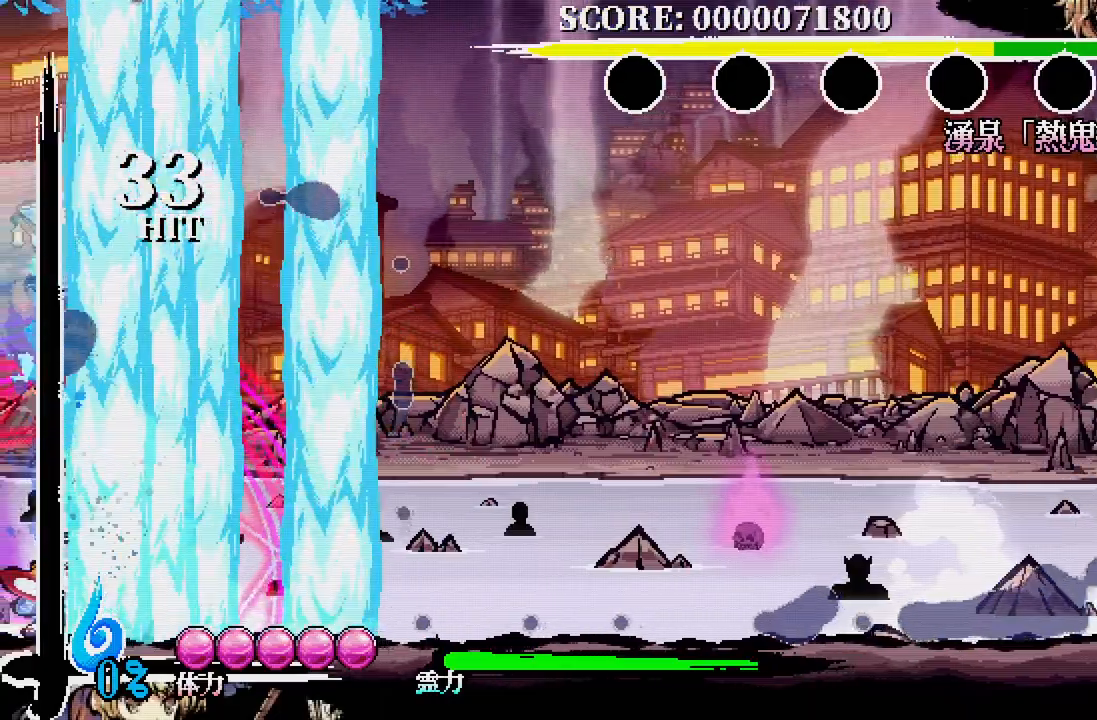
Gameplay with a controller (Xbox layout); each line is a JSON object with the inputs held at the frame after it (dt_ms = milliseconds from this image to that frame). "events" lists button and stick changes between this image and that frame as [ms after this image, input, new state], when the widget could be followed in between. Not read: DPAD_LEFT DPAD_UP L3 R3.
{"dt_ms": 500, "buttons": [], "left_stick": "center", "right_stick": "center", "events": [[50, "DPAD_DOWN", "down"], [67, "A", "down"], [333, "A", "up"], [367, "DPAD_DOWN", "up"]]}
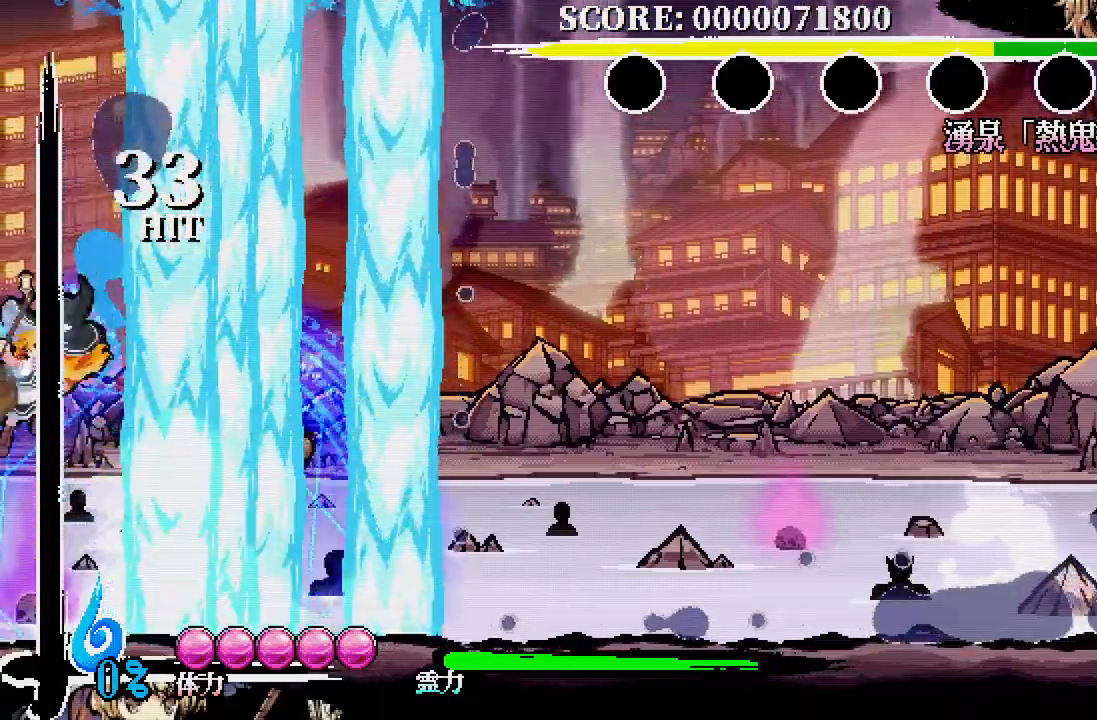
{"dt_ms": 500, "buttons": [], "left_stick": "center", "right_stick": "center", "events": []}
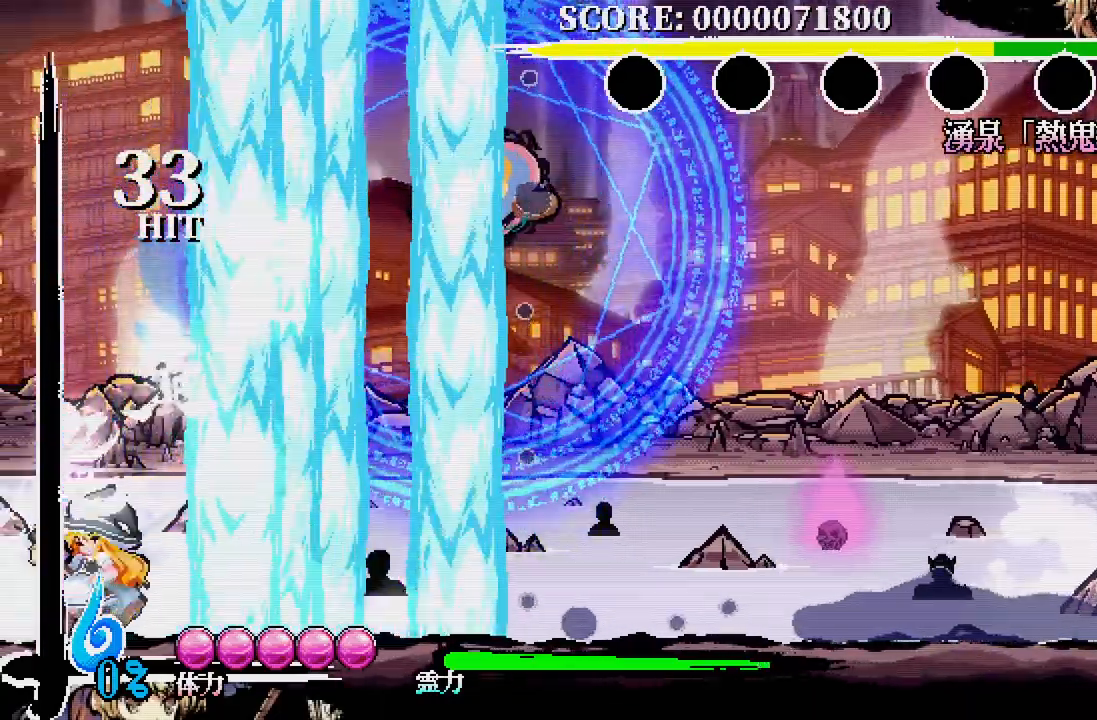
{"dt_ms": 500, "buttons": ["A"], "left_stick": "center", "right_stick": "center", "events": [[433, "A", "down"]]}
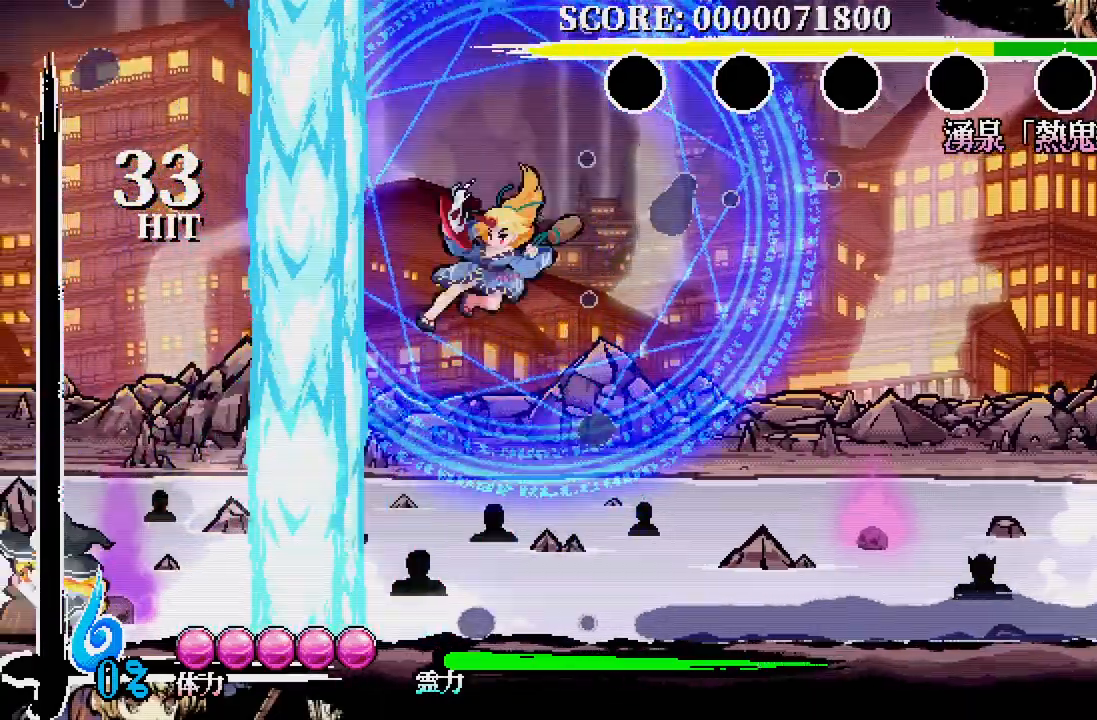
{"dt_ms": 500, "buttons": [], "left_stick": "center", "right_stick": "center"}
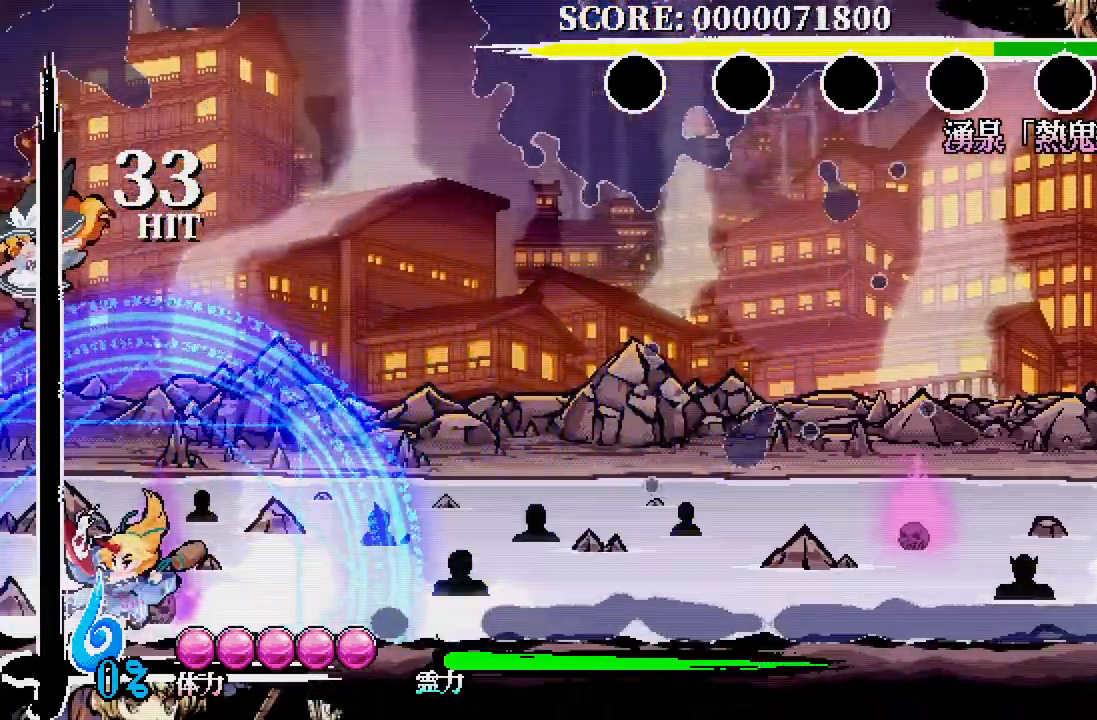
{"dt_ms": 500, "buttons": [], "left_stick": "center", "right_stick": "center", "events": [[183, "A", "down"], [450, "A", "up"]]}
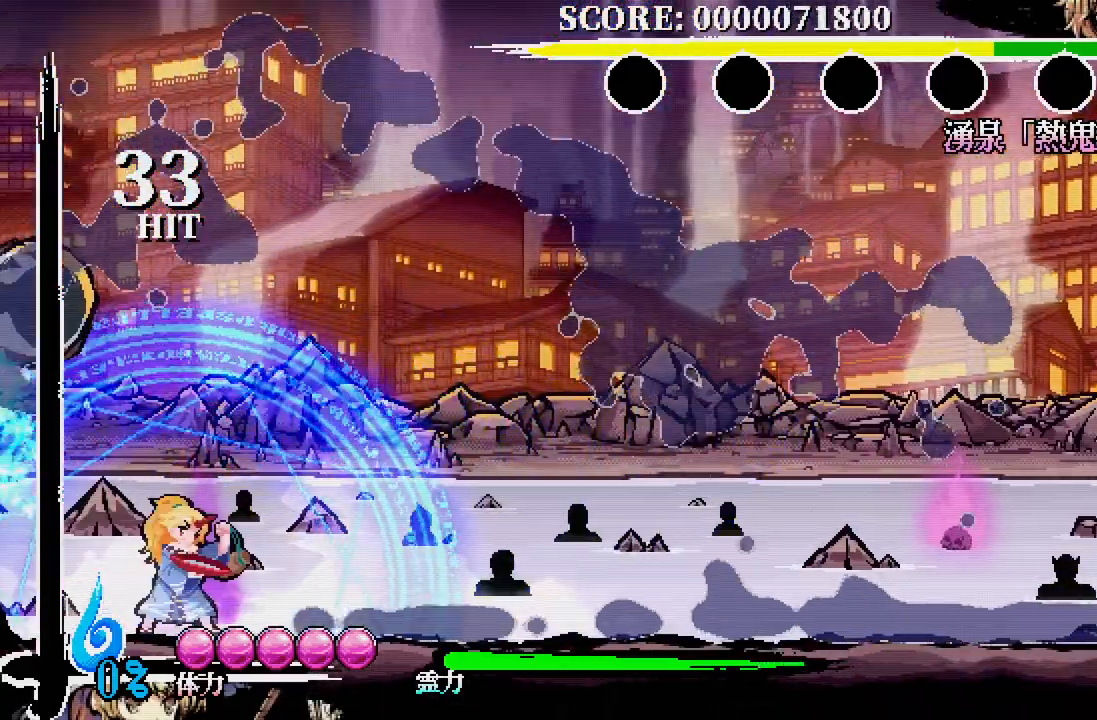
{"dt_ms": 500, "buttons": ["A", "DPAD_RIGHT"], "left_stick": "center", "right_stick": "center", "events": [[83, "A", "down"], [83, "DPAD_RIGHT", "down"]]}
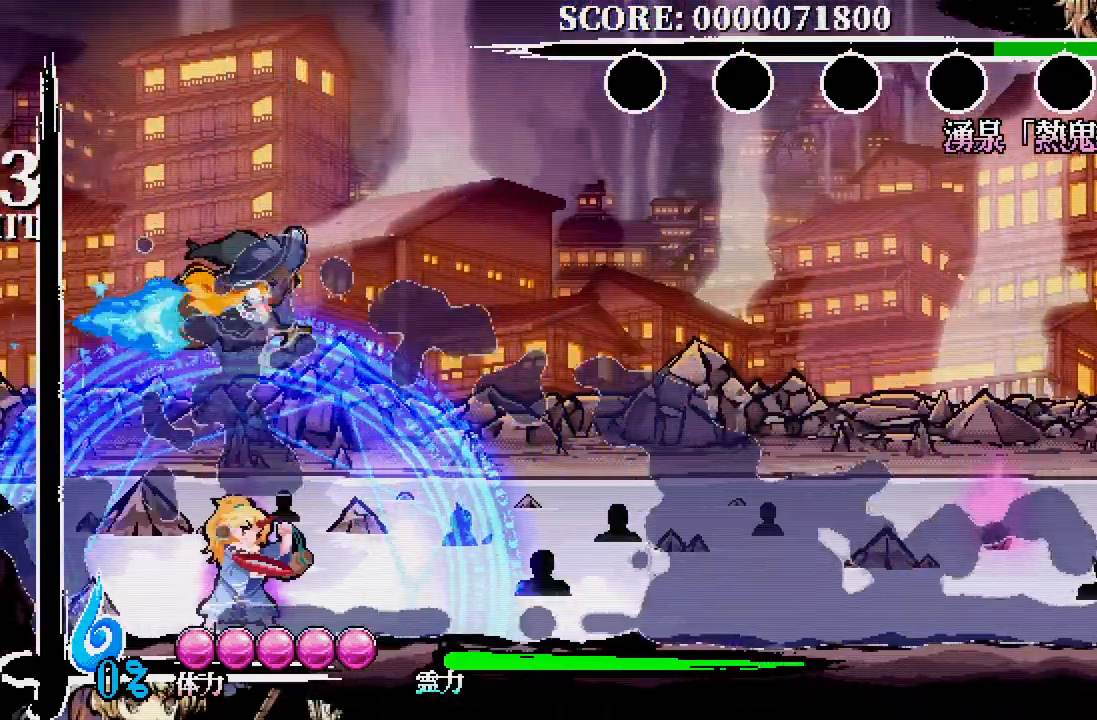
{"dt_ms": 500, "buttons": ["DPAD_RIGHT"], "left_stick": "center", "right_stick": "center", "events": [[350, "A", "up"]]}
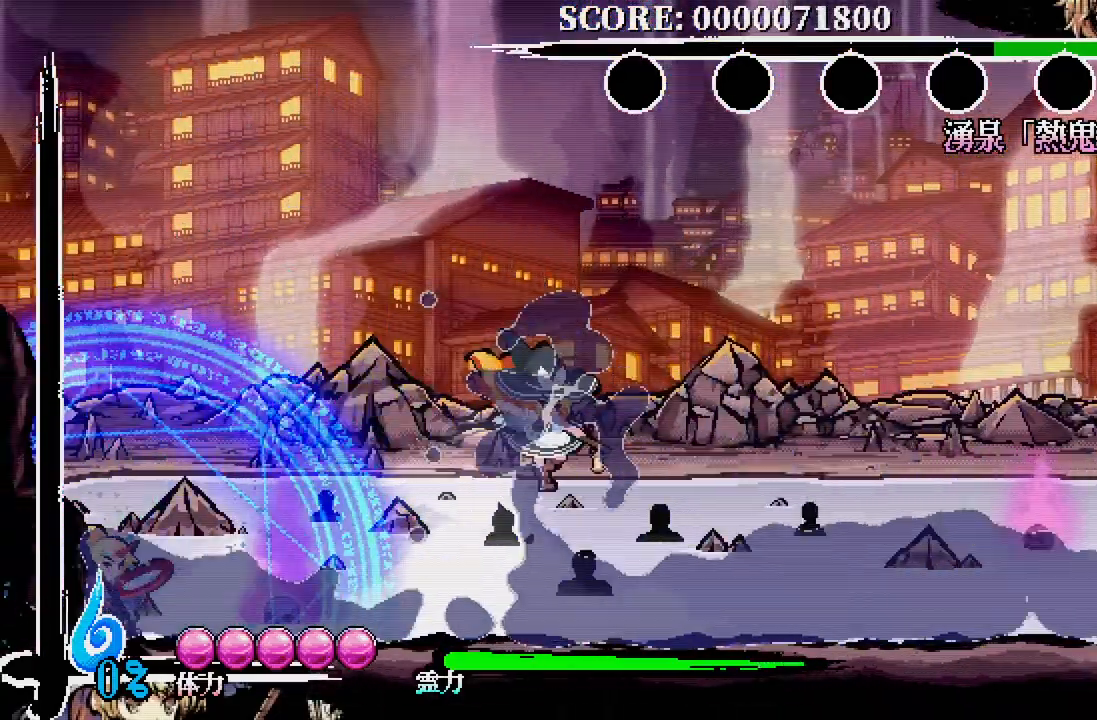
{"dt_ms": 500, "buttons": ["DPAD_RIGHT"], "left_stick": "center", "right_stick": "center", "events": []}
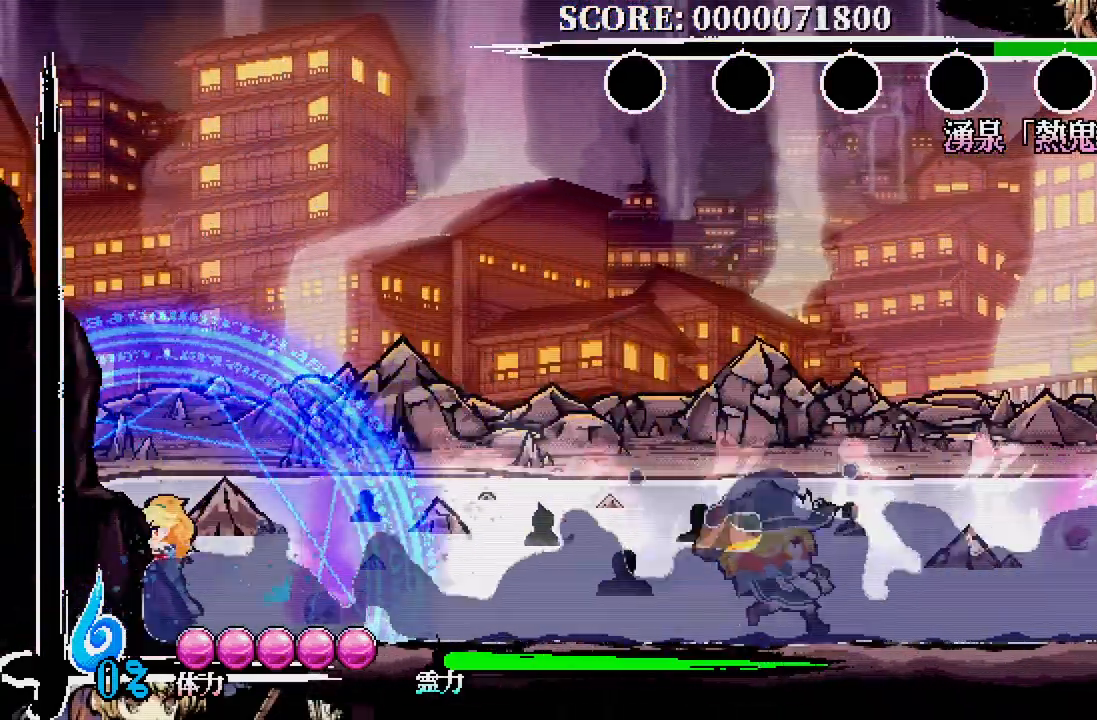
{"dt_ms": 500, "buttons": ["A", "DPAD_RIGHT"], "left_stick": "center", "right_stick": "center", "events": [[367, "A", "down"]]}
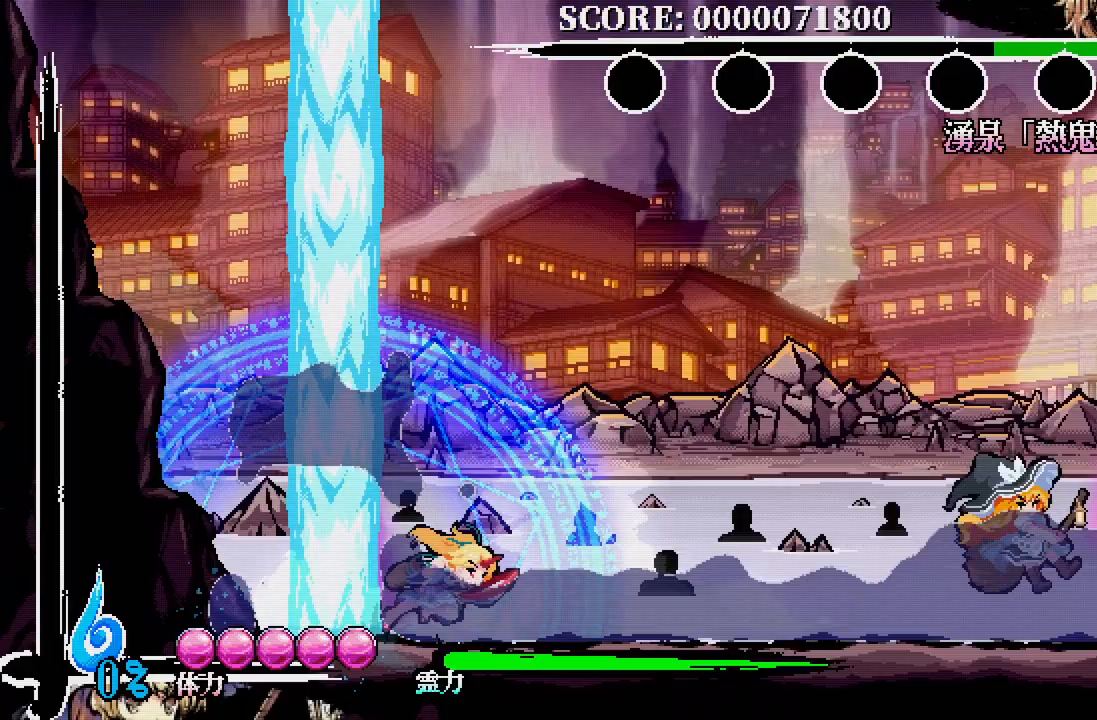
{"dt_ms": 500, "buttons": [], "left_stick": "center", "right_stick": "center"}
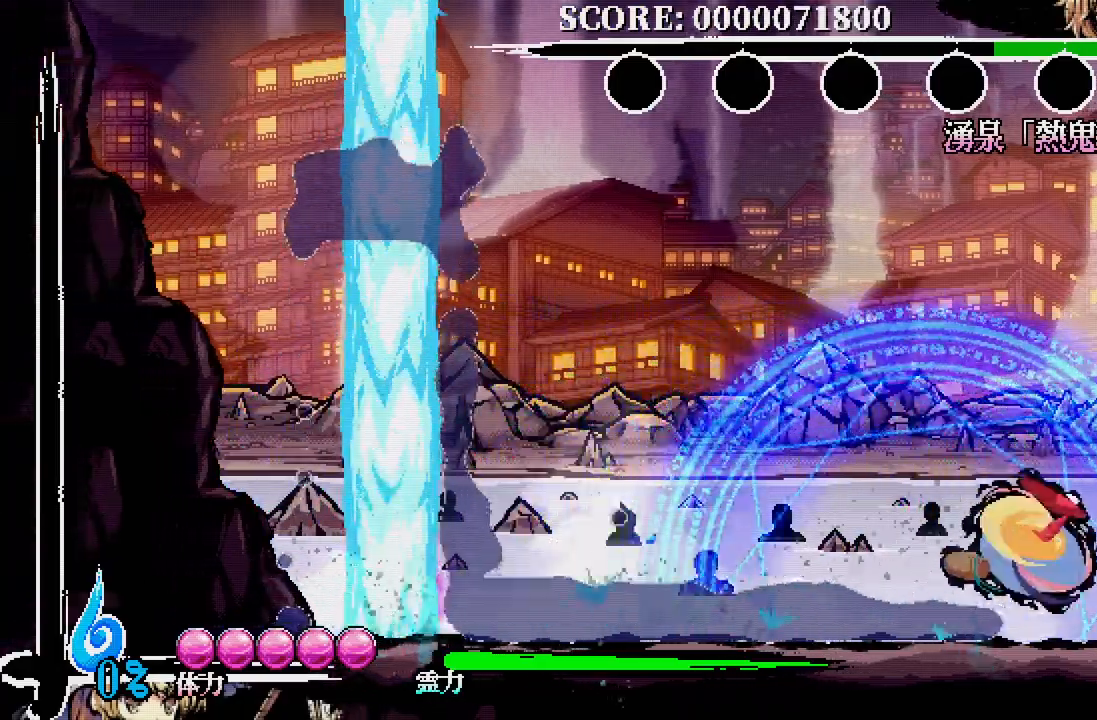
{"dt_ms": 500, "buttons": ["R1"], "left_stick": "center", "right_stick": "center", "events": [[217, "R1", "down"], [350, "R1", "up"], [400, "R1", "down"]]}
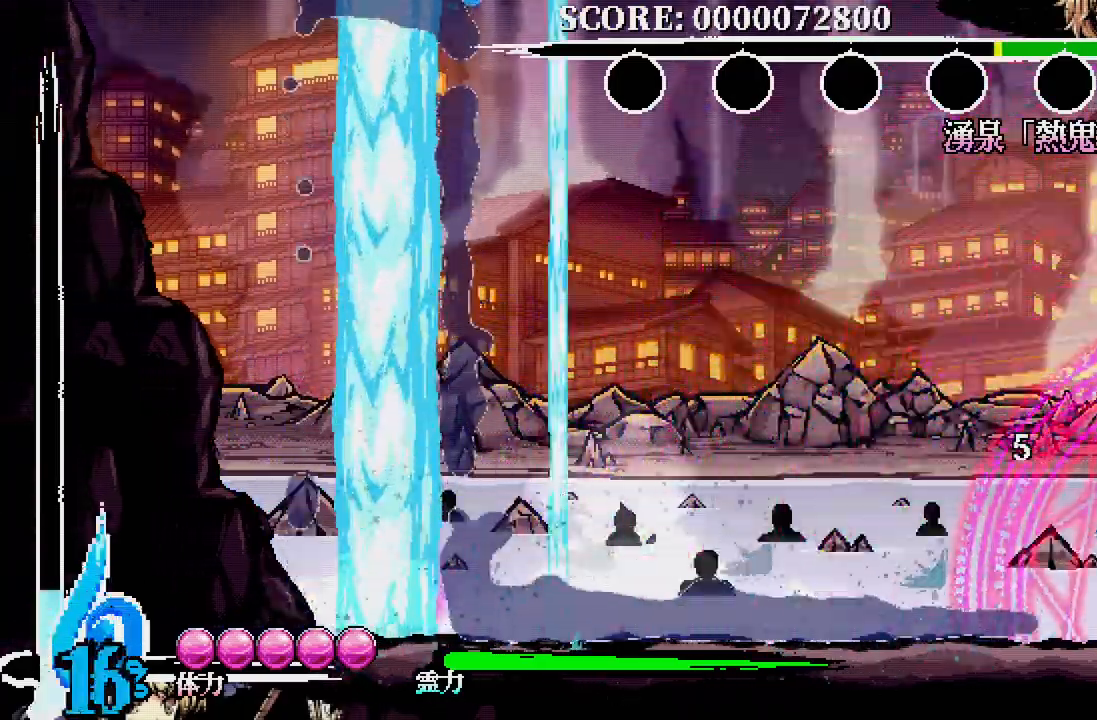
{"dt_ms": 500, "buttons": ["DPAD_DOWN"], "left_stick": "center", "right_stick": "center", "events": [[100, "R1", "up"], [300, "DPAD_DOWN", "down"]]}
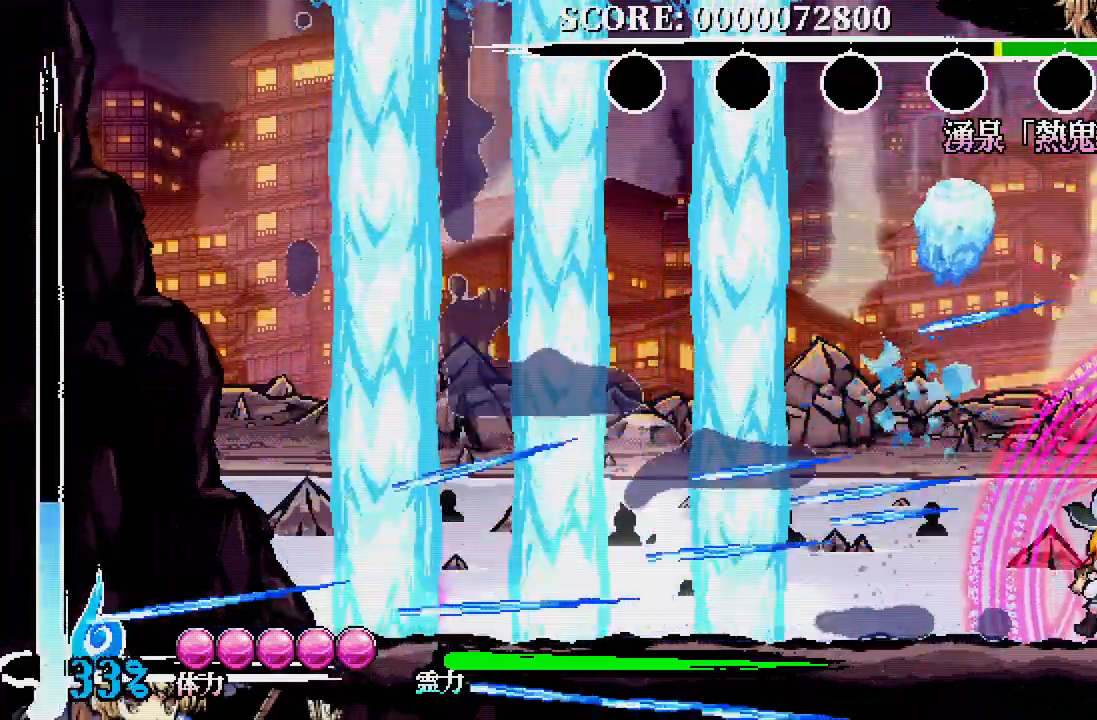
{"dt_ms": 500, "buttons": ["A", "X", "DPAD_RIGHT"], "left_stick": "center", "right_stick": "center", "events": [[67, "DPAD_RIGHT", "down"], [83, "DPAD_DOWN", "up"], [183, "A", "down"], [450, "X", "down"]]}
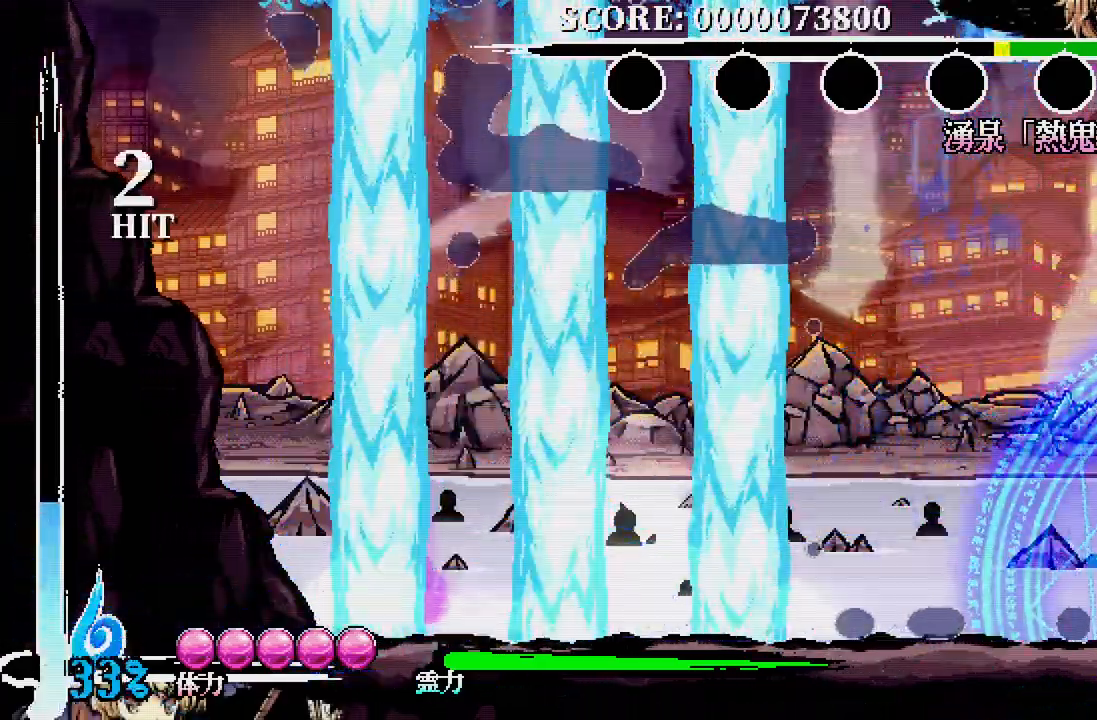
{"dt_ms": 500, "buttons": [], "left_stick": "center", "right_stick": "center", "events": [[83, "X", "up"], [167, "X", "down"], [233, "X", "up"], [283, "X", "down"], [383, "A", "up"], [383, "X", "up"], [400, "DPAD_RIGHT", "up"]]}
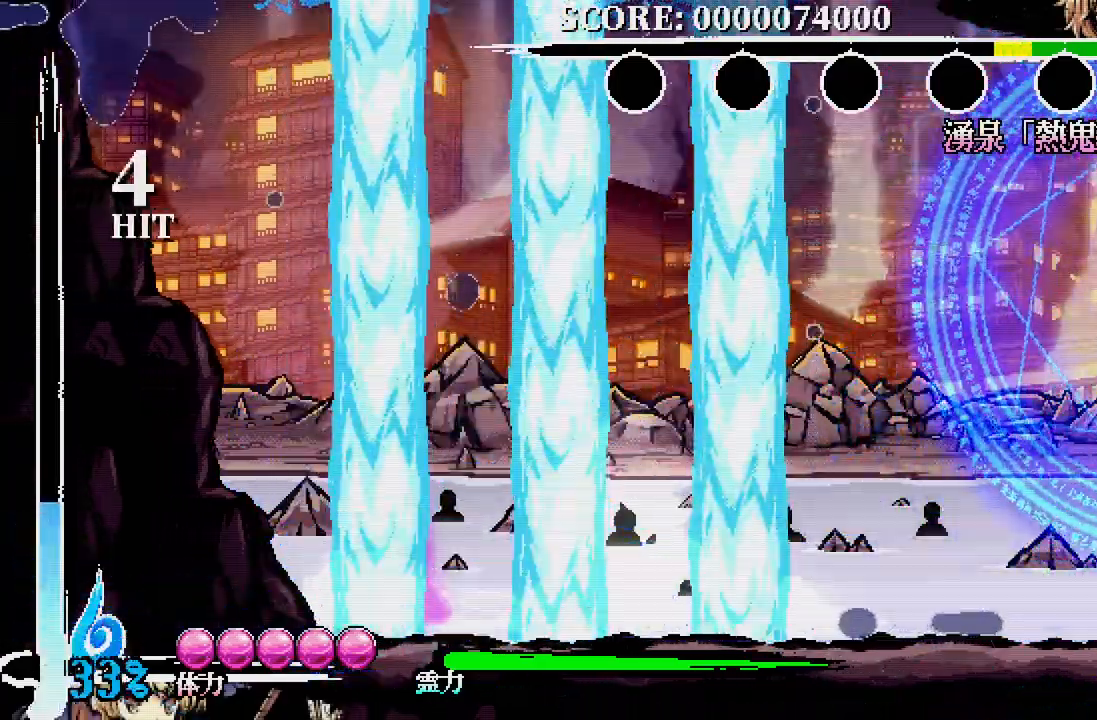
{"dt_ms": 500, "buttons": ["X"], "left_stick": "center", "right_stick": "center", "events": [[500, "X", "down"]]}
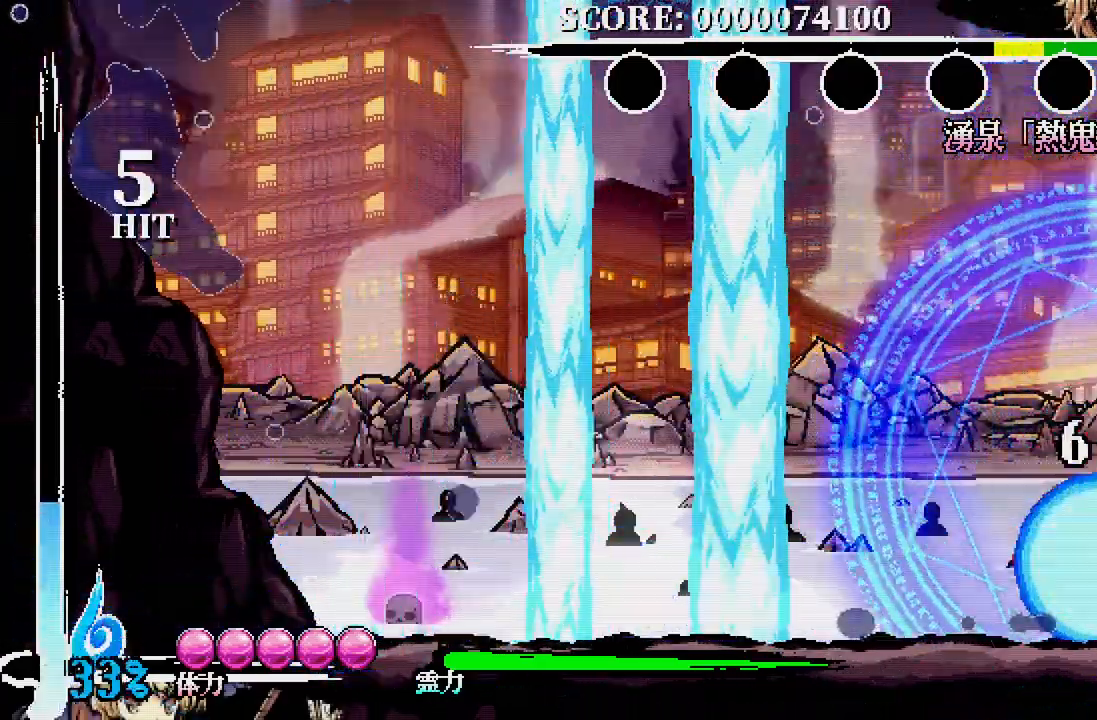
{"dt_ms": 500, "buttons": ["X"], "left_stick": "center", "right_stick": "center", "events": []}
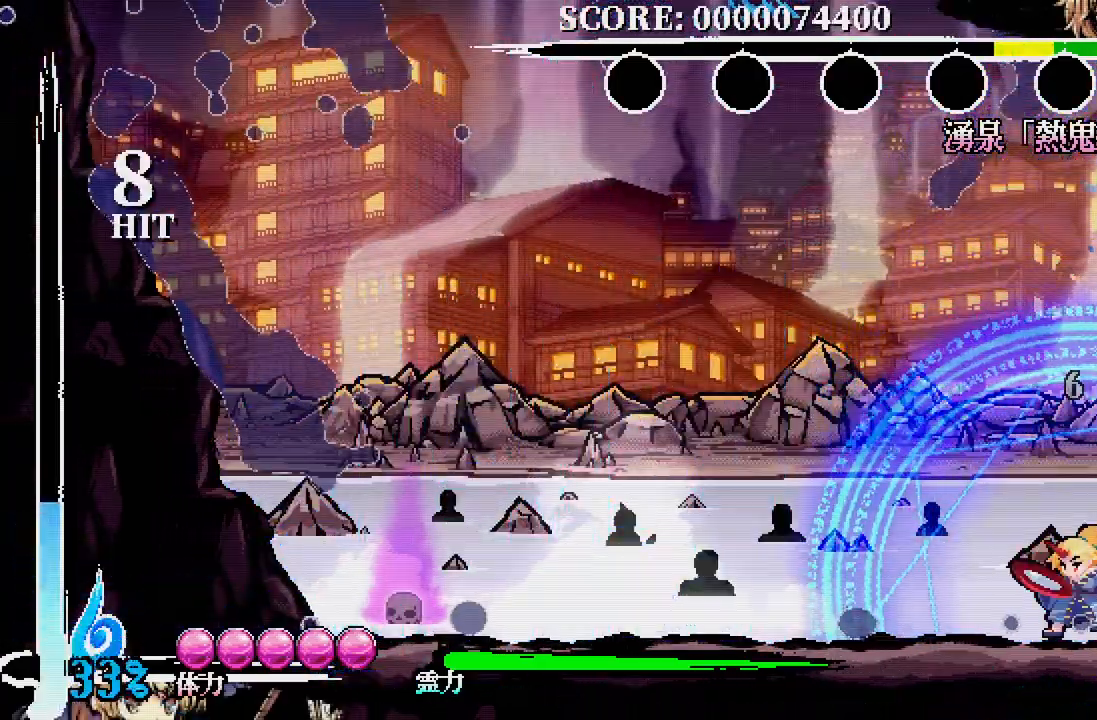
{"dt_ms": 1000, "buttons": ["A"], "left_stick": "center", "right_stick": "center"}
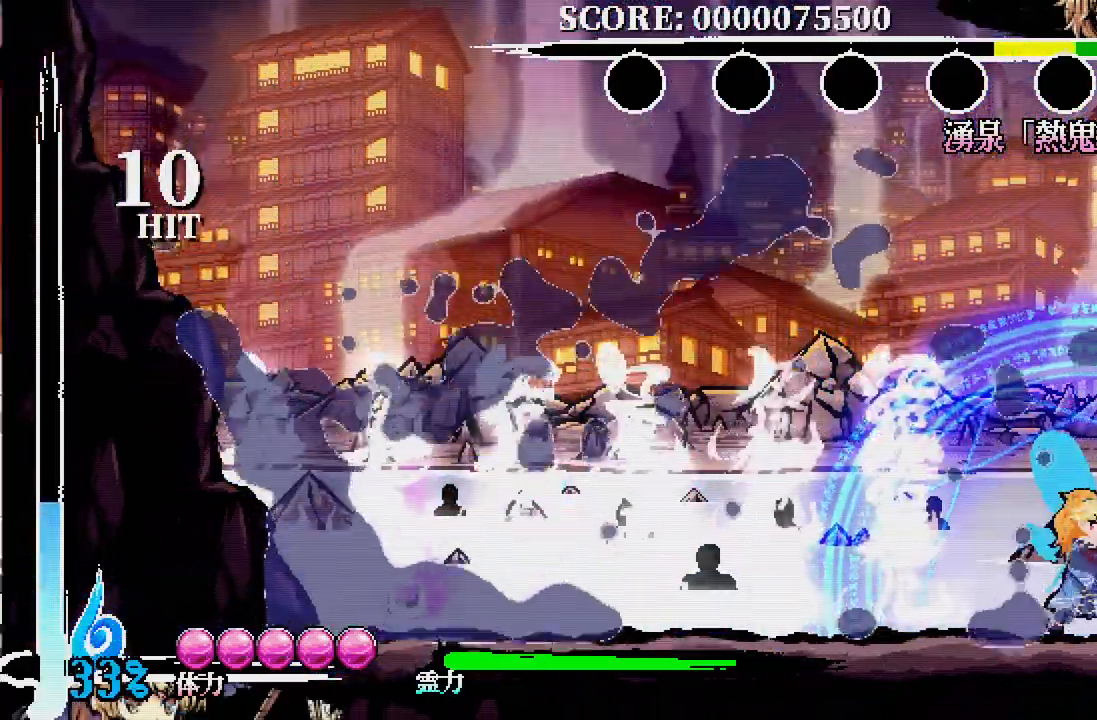
{"dt_ms": 500, "buttons": [], "left_stick": "center", "right_stick": "center", "events": [[17, "A", "up"]]}
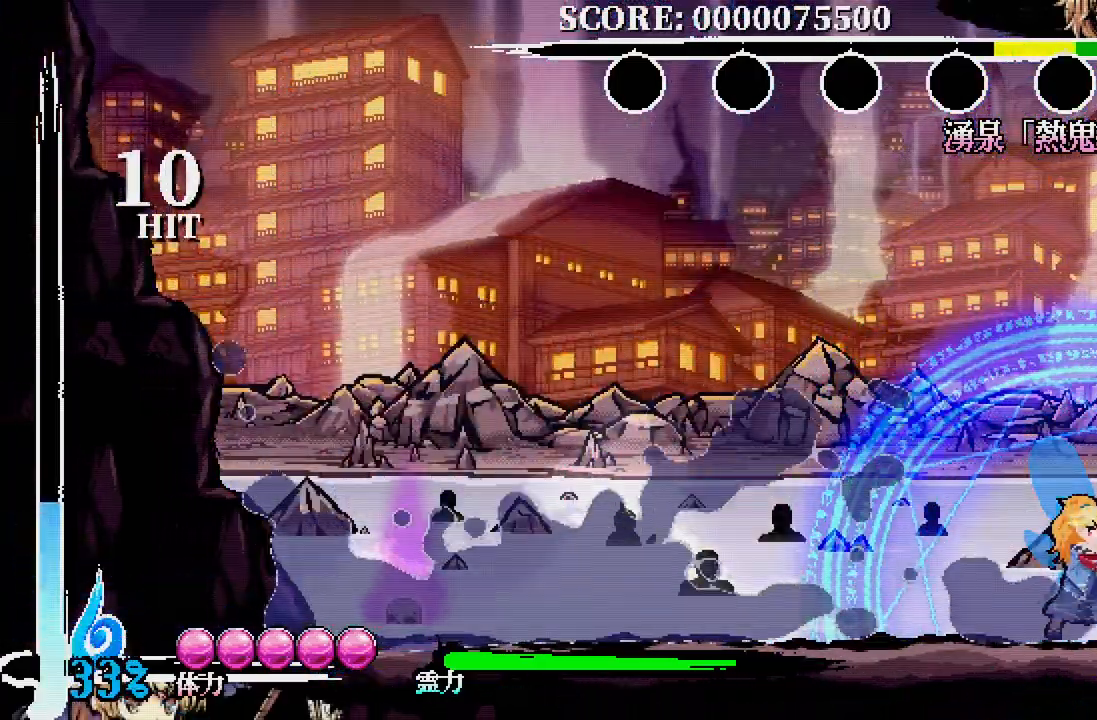
{"dt_ms": 500, "buttons": ["R1"], "left_stick": "center", "right_stick": "center", "events": [[33, "DPAD_RIGHT", "down"], [200, "DPAD_DOWN", "down"], [217, "DPAD_RIGHT", "up"], [283, "DPAD_DOWN", "up"], [417, "R1", "down"]]}
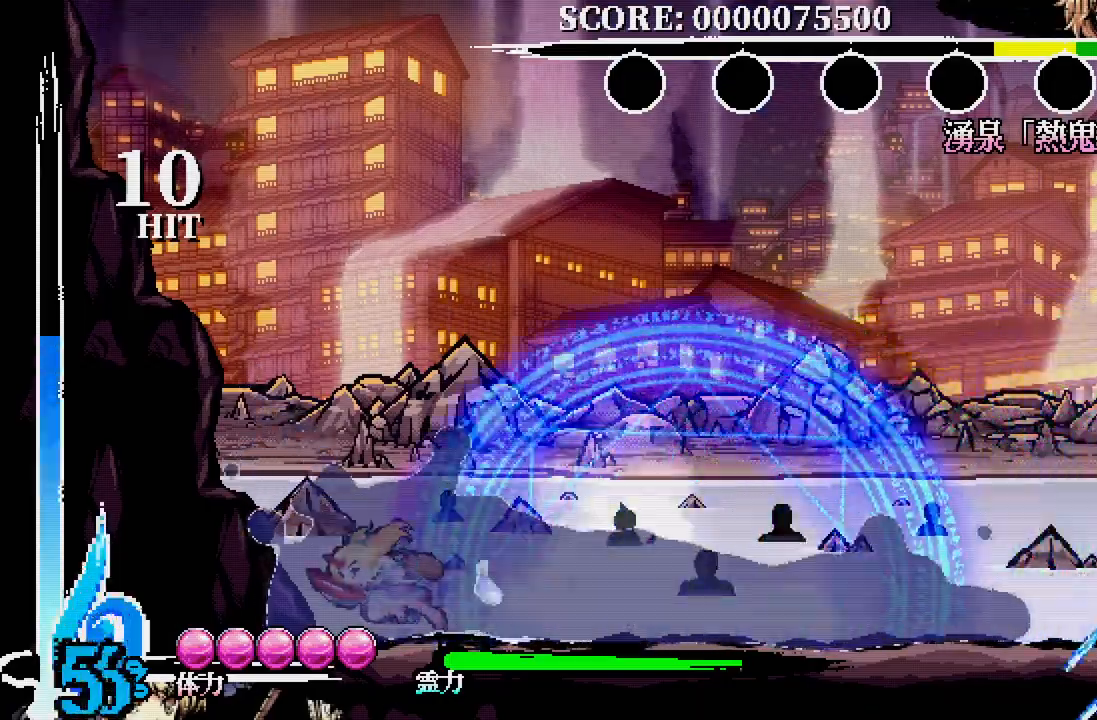
{"dt_ms": 1000, "buttons": ["A"], "left_stick": "center", "right_stick": "center"}
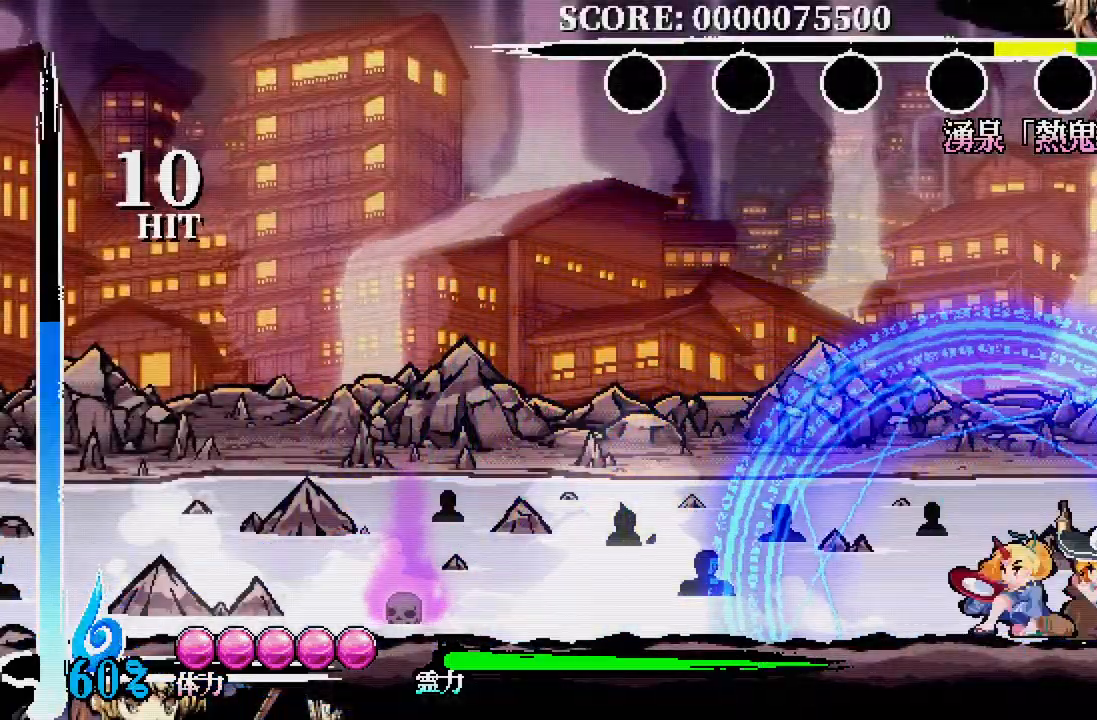
{"dt_ms": 500, "buttons": ["A", "X"], "left_stick": "center", "right_stick": "center", "events": [[200, "A", "up"], [300, "A", "down"], [450, "X", "down"]]}
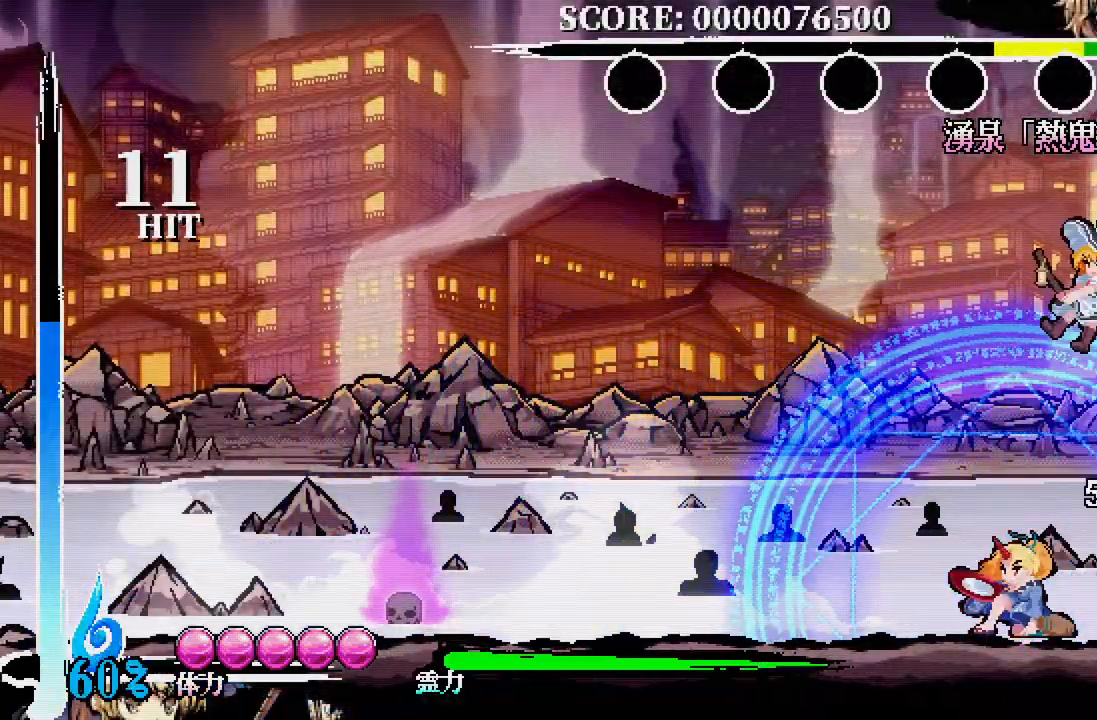
{"dt_ms": 500, "buttons": [], "left_stick": "center", "right_stick": "center", "events": [[217, "X", "up"], [300, "A", "up"]]}
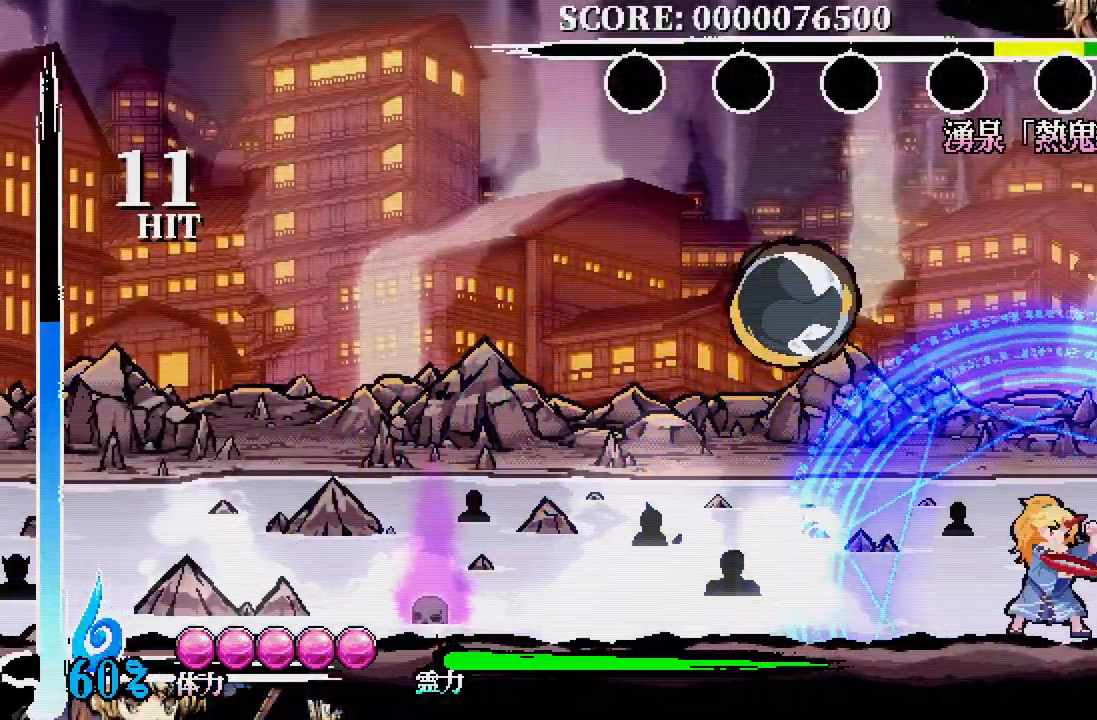
{"dt_ms": 500, "buttons": [], "left_stick": "center", "right_stick": "center", "events": []}
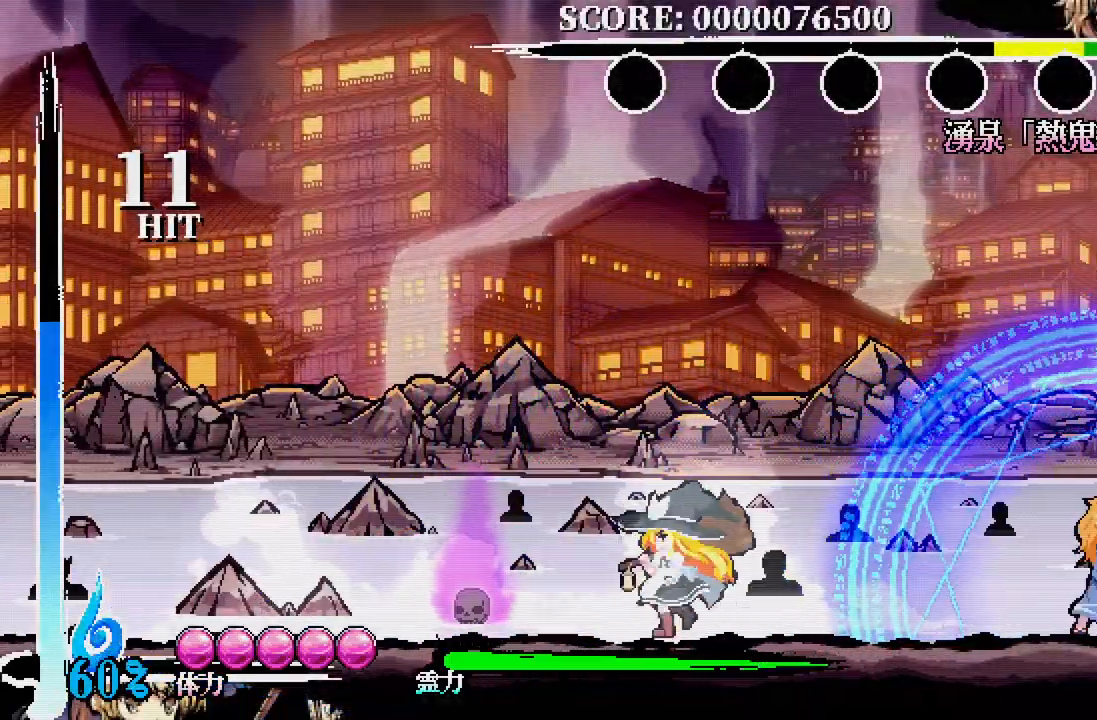
{"dt_ms": 500, "buttons": [], "left_stick": "center", "right_stick": "center", "events": [[33, "A", "down"], [267, "A", "up"]]}
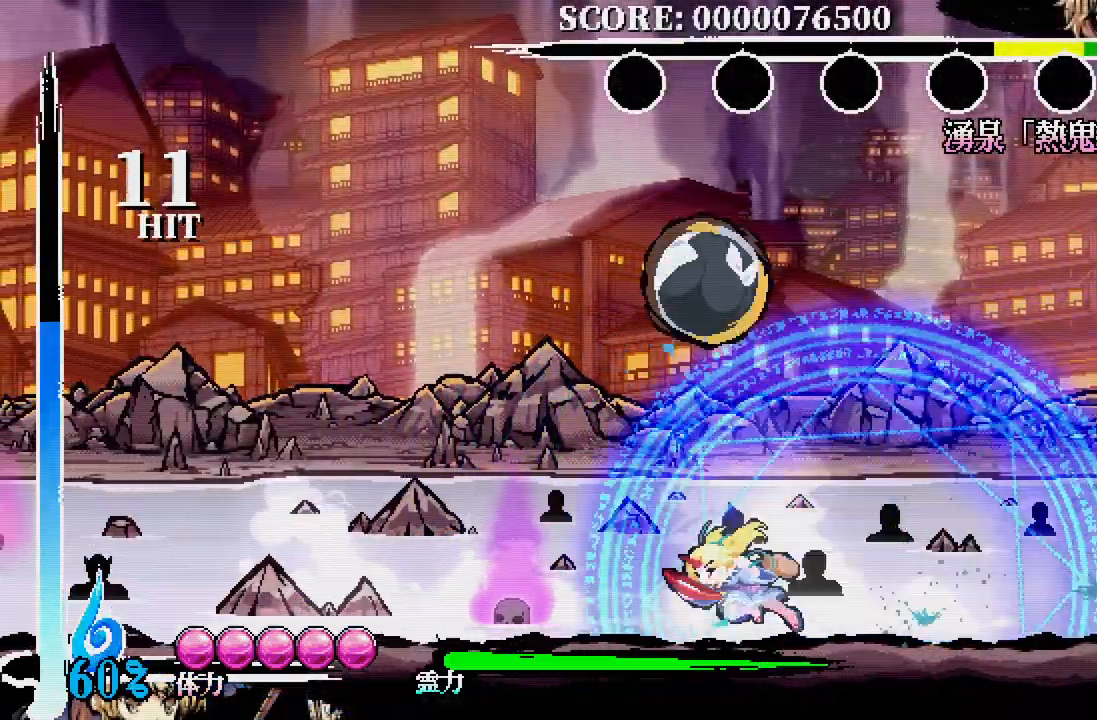
{"dt_ms": 500, "buttons": [], "left_stick": "center", "right_stick": "center", "events": []}
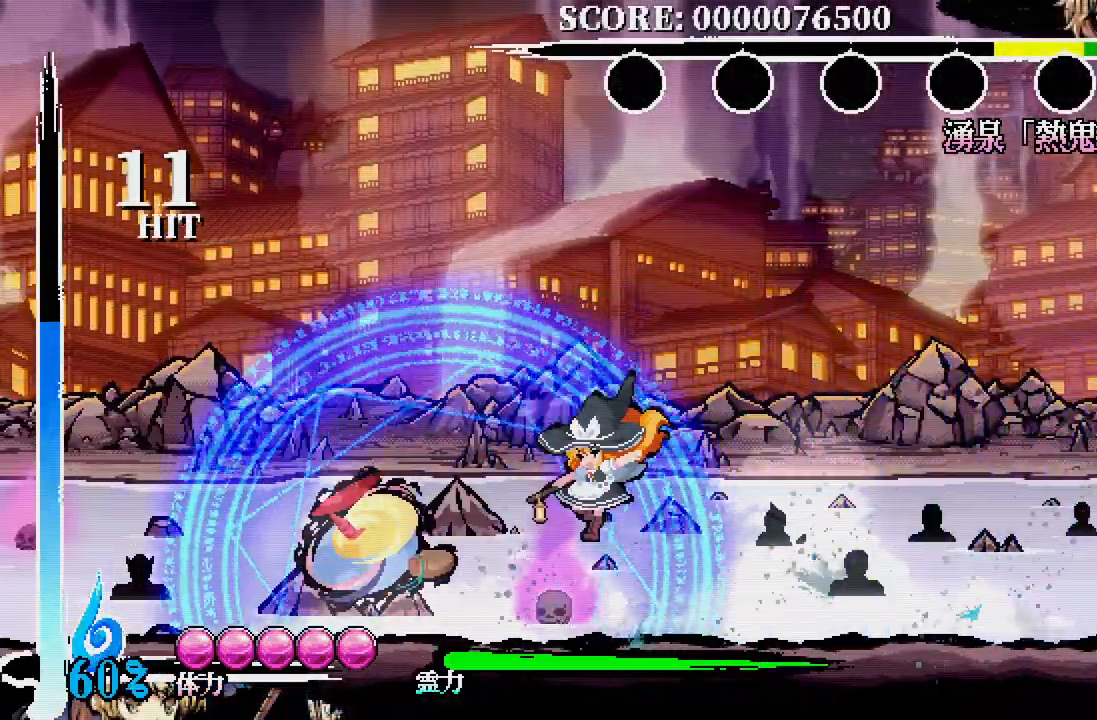
{"dt_ms": 1000, "buttons": ["A"], "left_stick": "center", "right_stick": "center"}
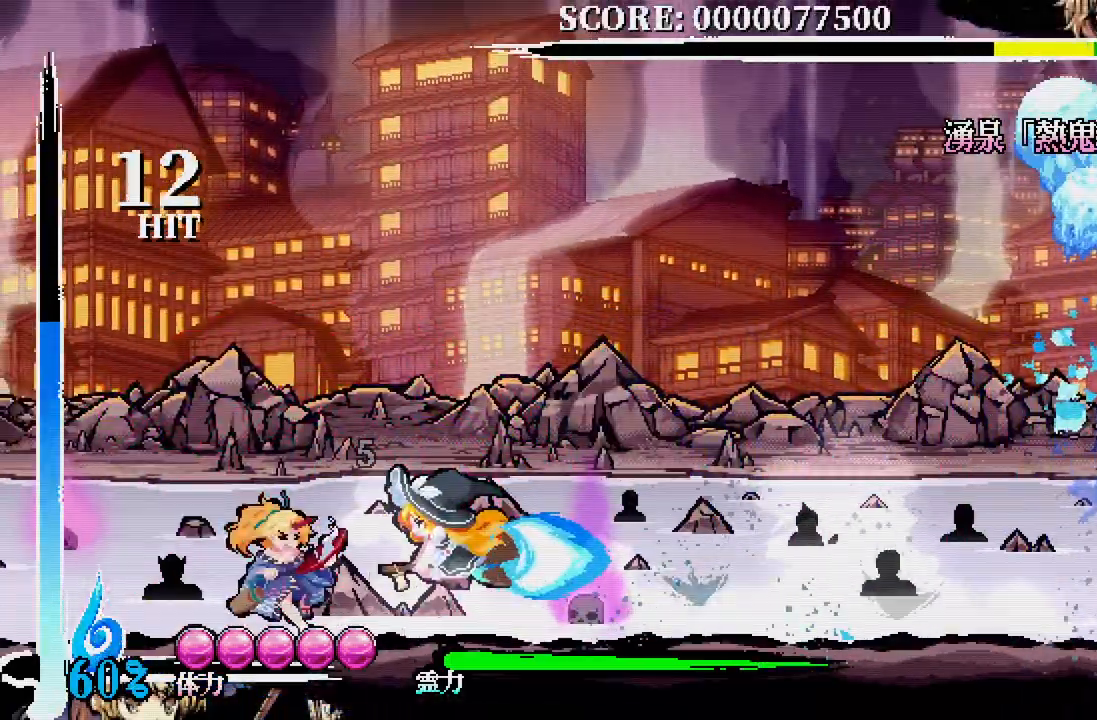
{"dt_ms": 500, "buttons": ["A"], "left_stick": "center", "right_stick": "center", "events": []}
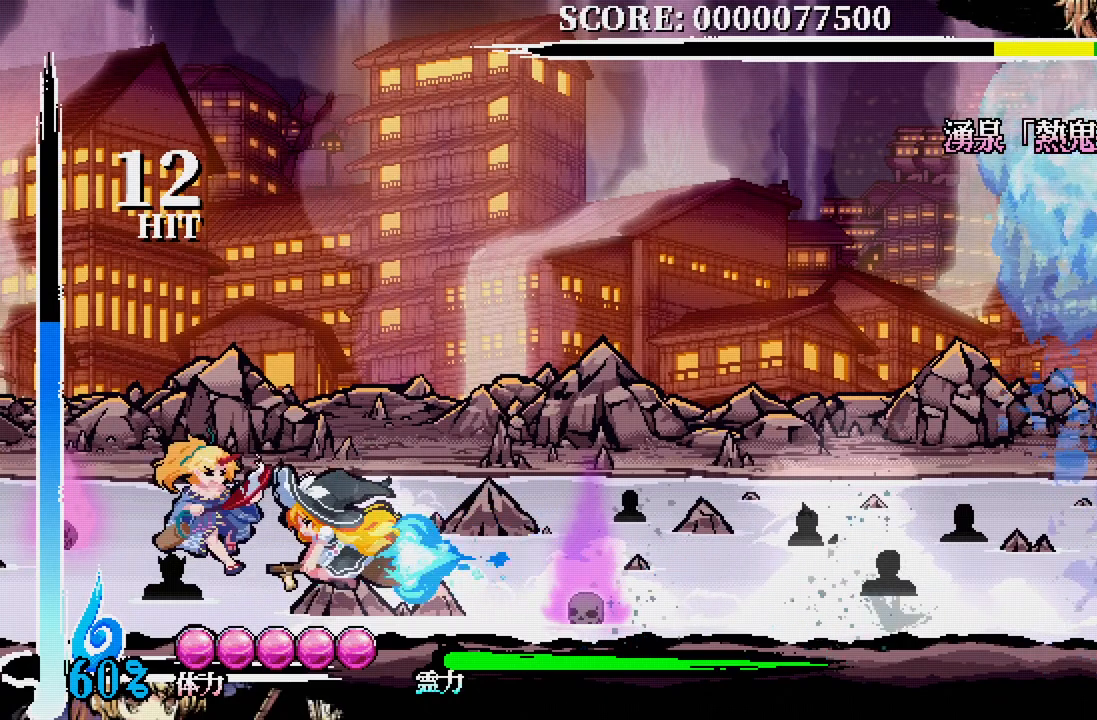
{"dt_ms": 500, "buttons": [], "left_stick": "center", "right_stick": "center", "events": [[133, "X", "down"], [217, "X", "up"], [283, "X", "down"], [450, "X", "up"], [483, "A", "up"]]}
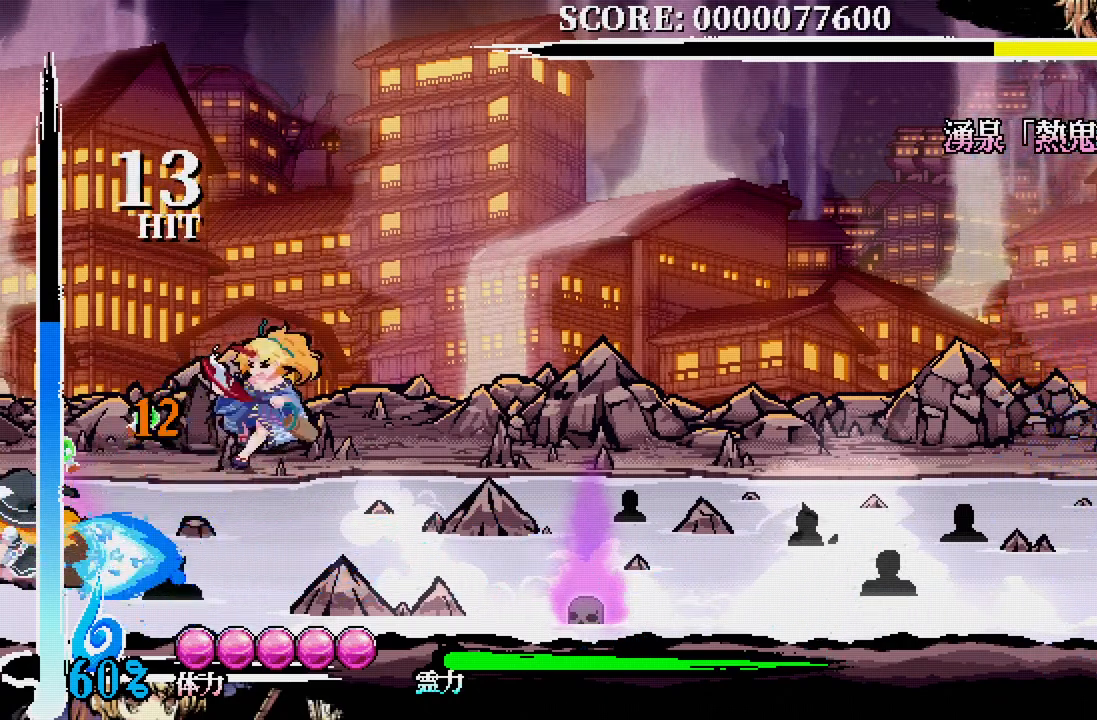
{"dt_ms": 500, "buttons": ["DPAD_DOWN", "DPAD_RIGHT"], "left_stick": "center", "right_stick": "center", "events": [[150, "DPAD_RIGHT", "down"], [350, "DPAD_DOWN", "down"], [400, "X", "down"], [483, "X", "up"]]}